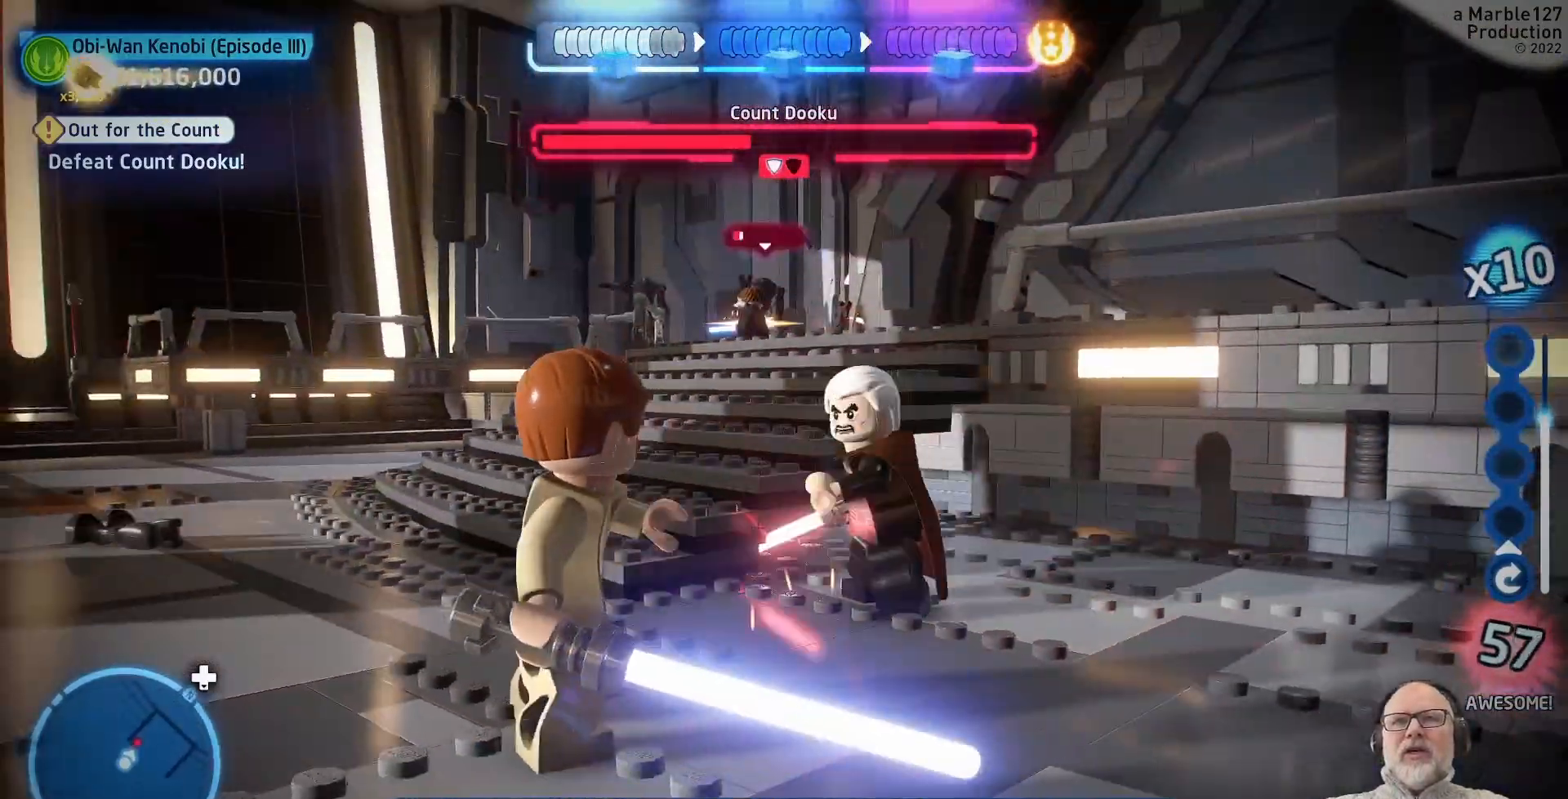
Gameplay with a controller (Xbox layout); each line is a JSON object with the inputs held at the frame after it (dt_ms = milliseconds from this image to that frame). "events" lists button and stick changes between this image and that frame as [ms after this image, input, new state], when the widget could be followed in between. Not read: L1 L2 L3 R2 R3 X.
{"dt_ms": 500, "buttons": [], "left_stick": "left", "right_stick": "center", "events": []}
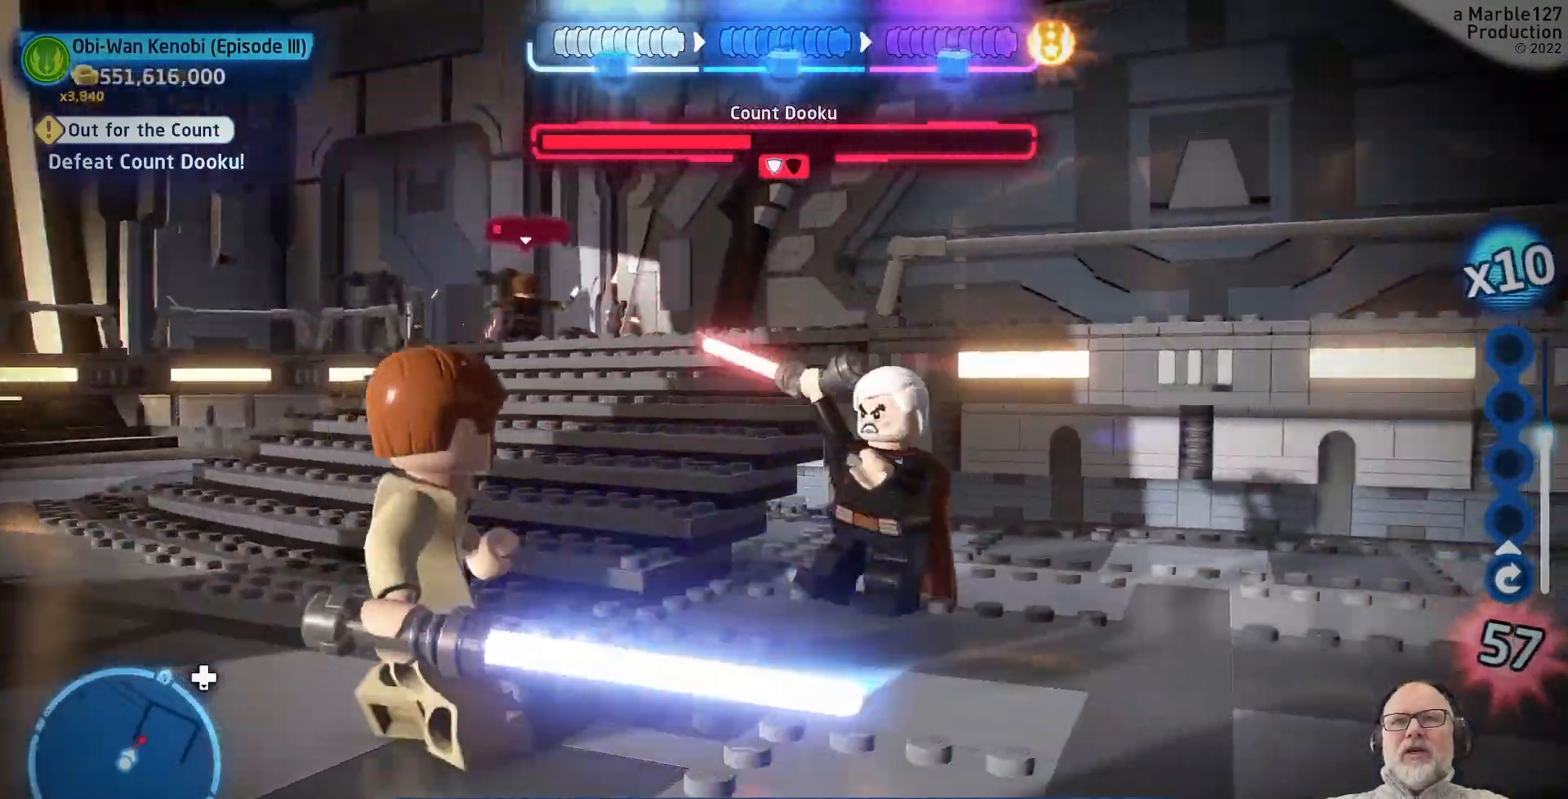
{"dt_ms": 1000, "buttons": [], "left_stick": "down", "right_stick": "center"}
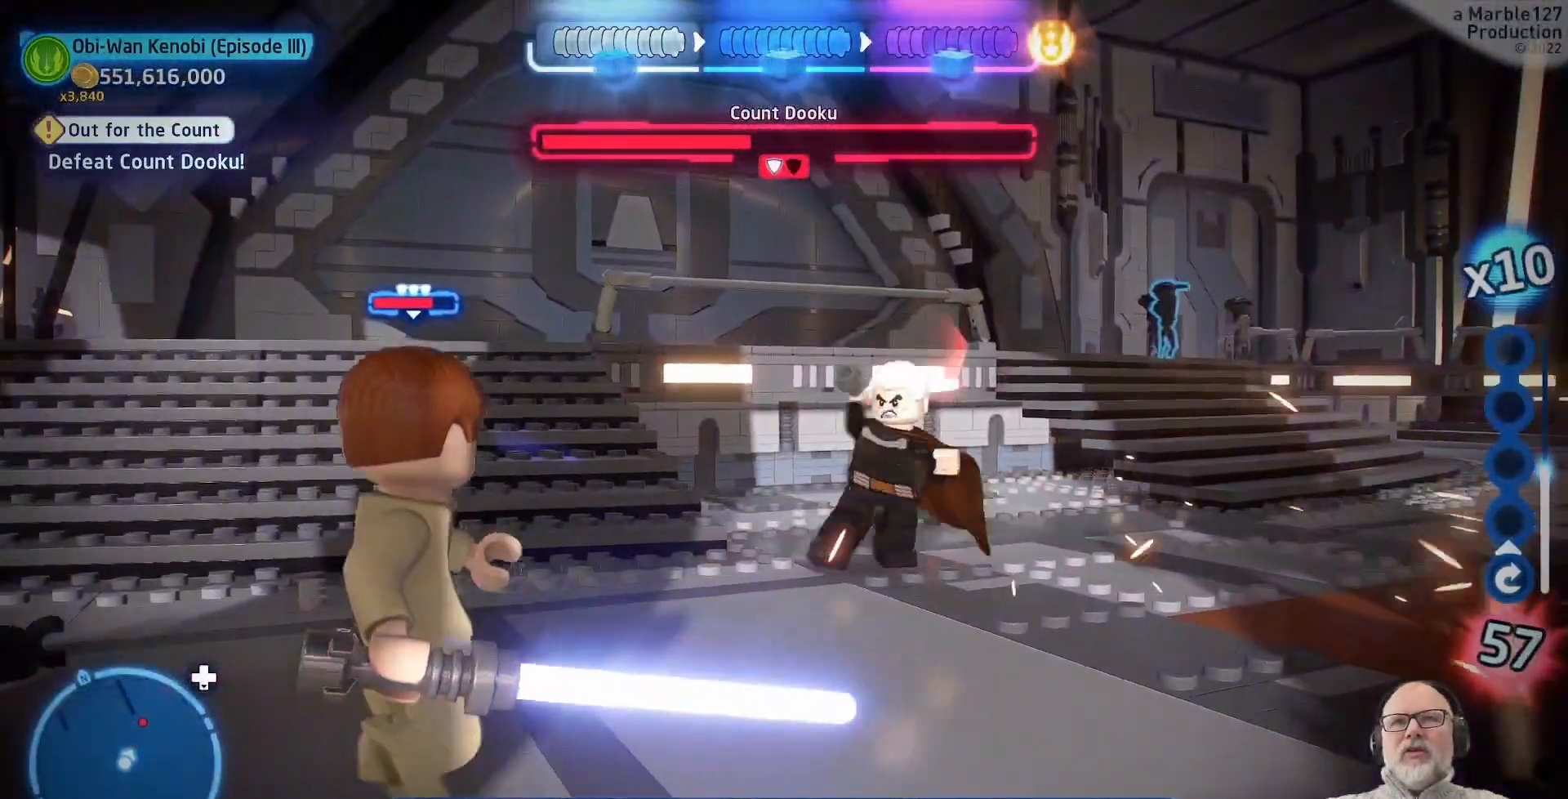
{"dt_ms": 500, "buttons": [], "left_stick": "down-right", "right_stick": "center"}
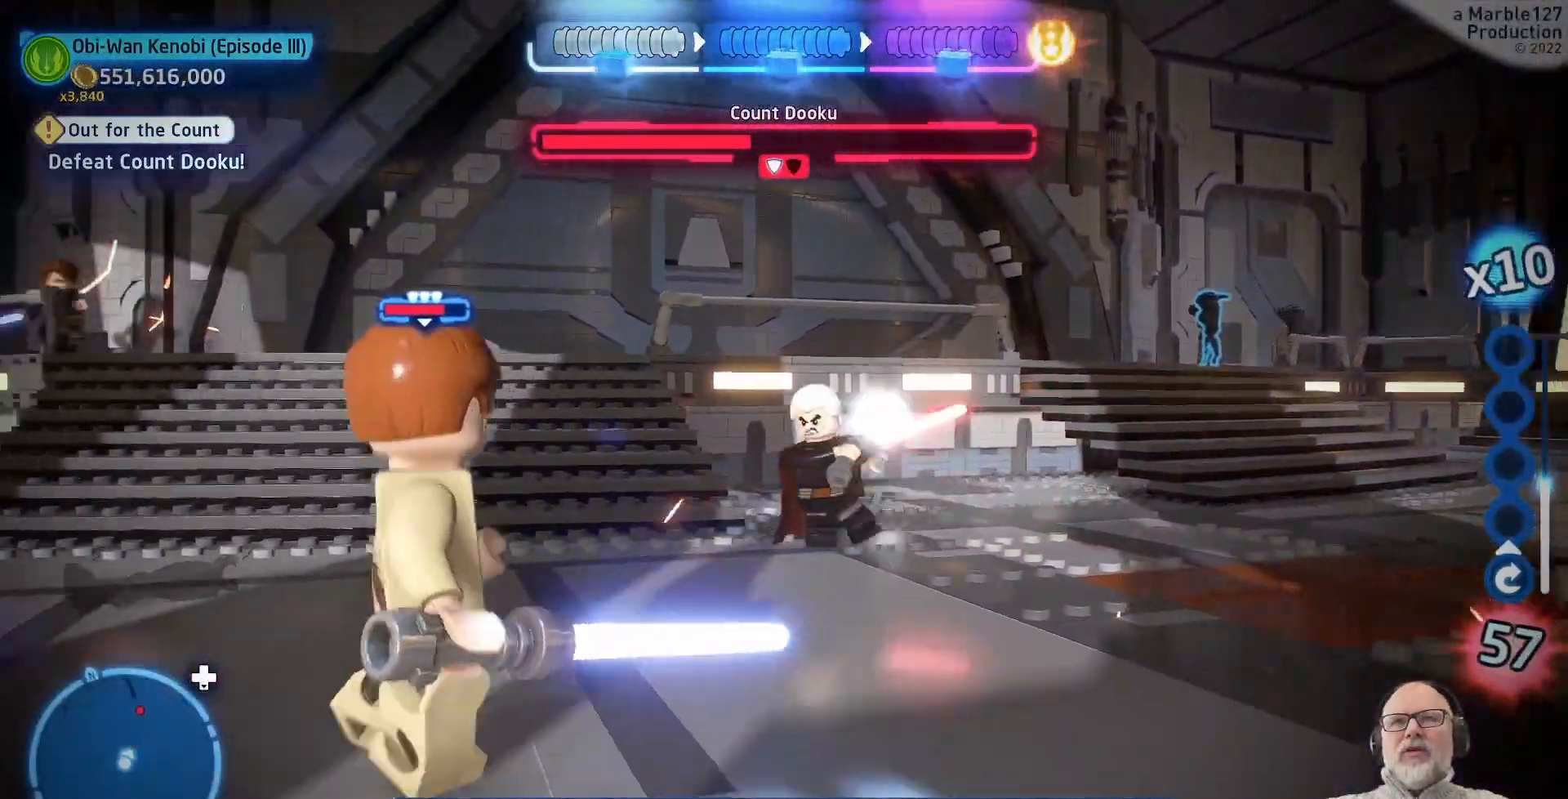
{"dt_ms": 1000, "buttons": [], "left_stick": "up-right", "right_stick": "center"}
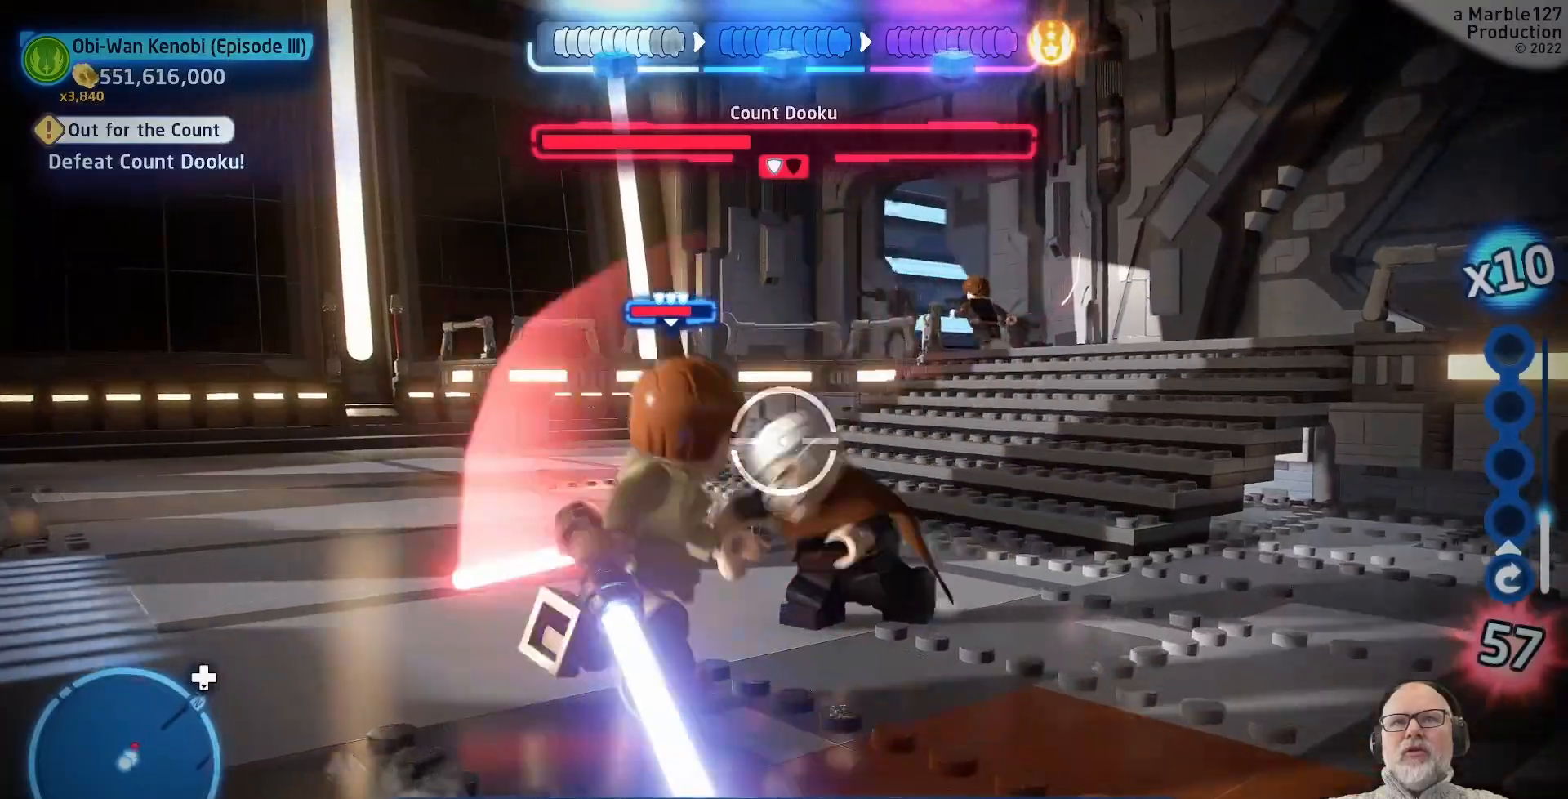
{"dt_ms": 500, "buttons": [], "left_stick": "center", "right_stick": "center", "events": [[267, "left_stick", "center"]]}